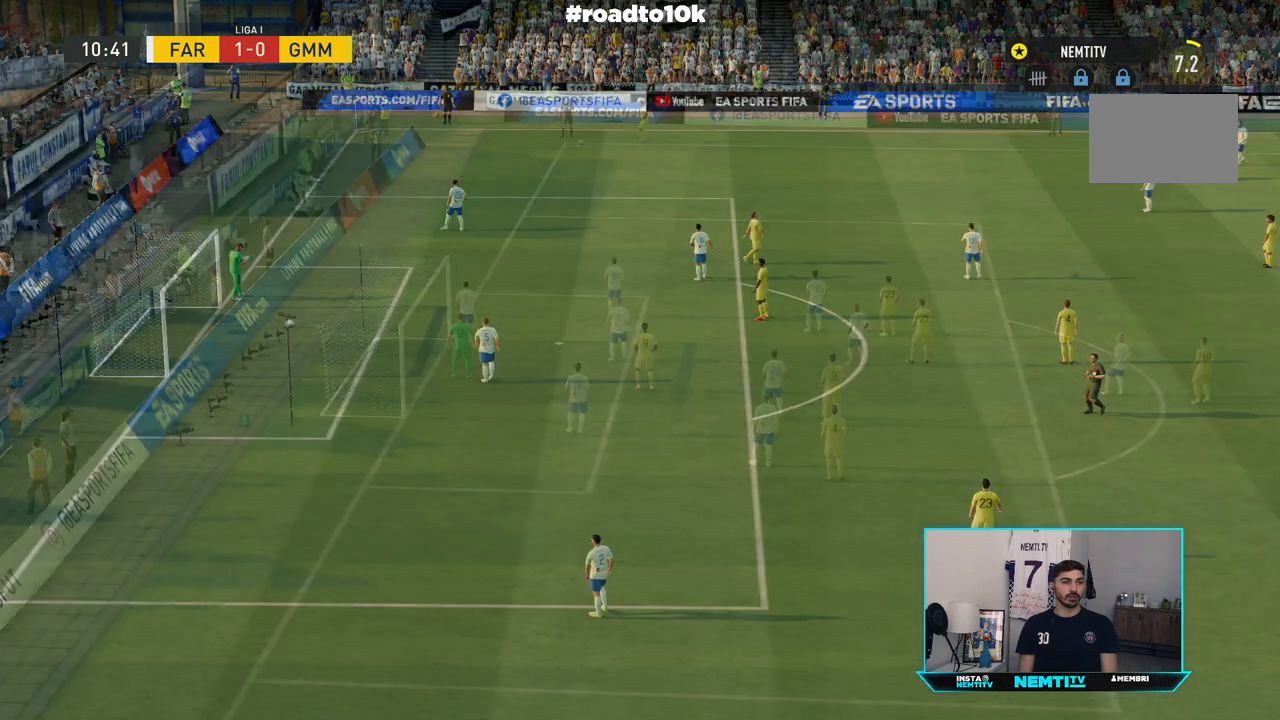
Gameplay with a controller (PlayStation layout); each line is a JSON object with the inputs held at the frame after it. "events" lists button and stick changes between this image and that frame as [ms after this image, input, new state], when the widget could be followed in between. Not read: L3 R3.
{"buttons": [], "left_stick": "center", "right_stick": "center", "events": []}
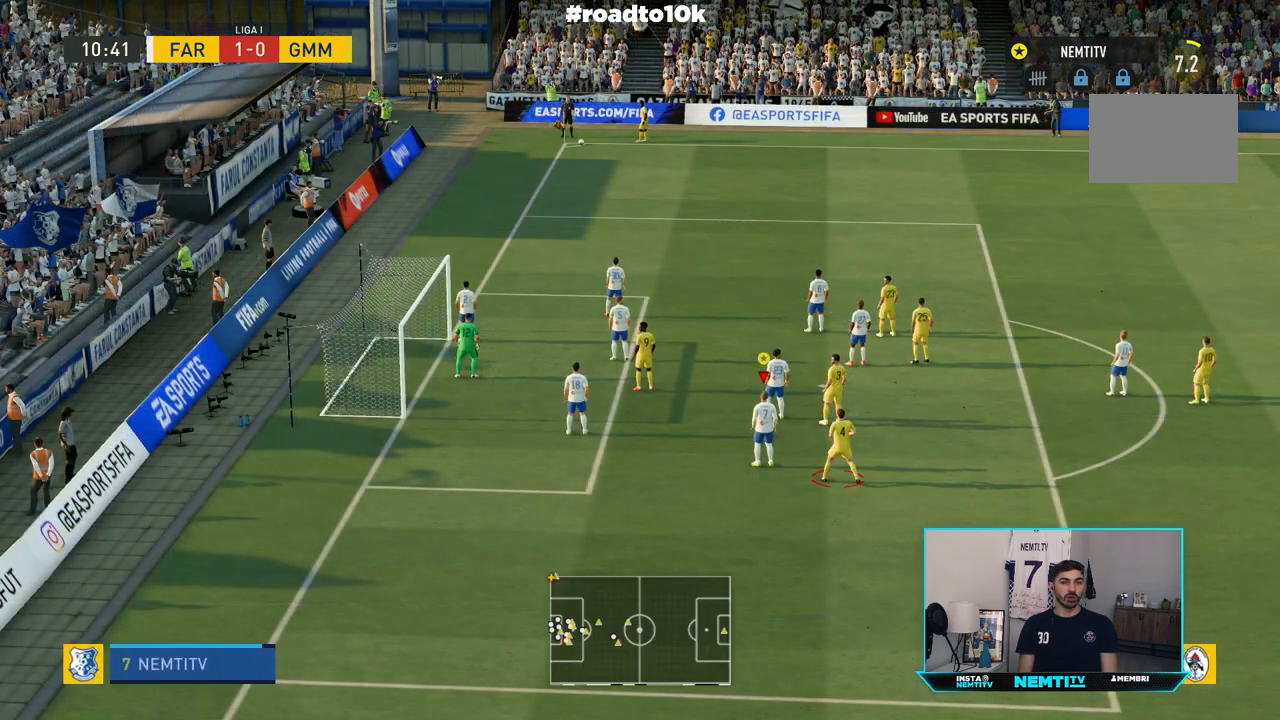
{"buttons": [], "left_stick": "center", "right_stick": "center", "events": []}
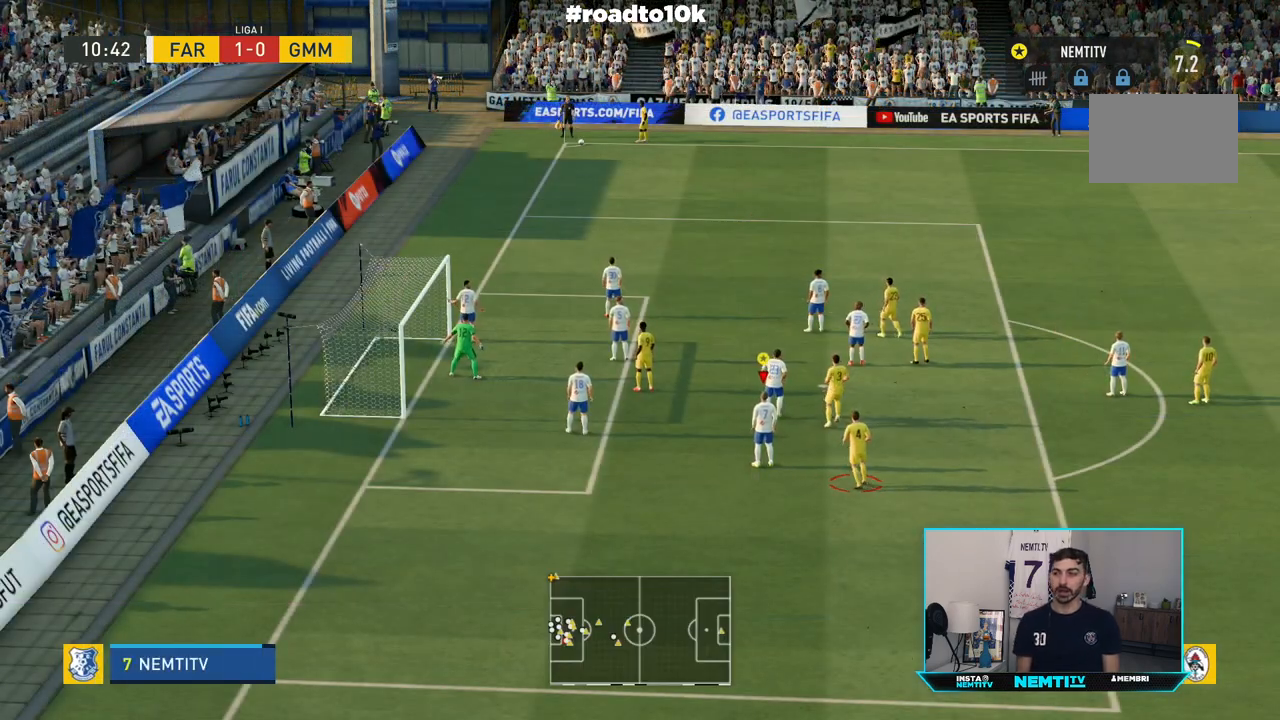
{"buttons": [], "left_stick": "center", "right_stick": "center", "events": []}
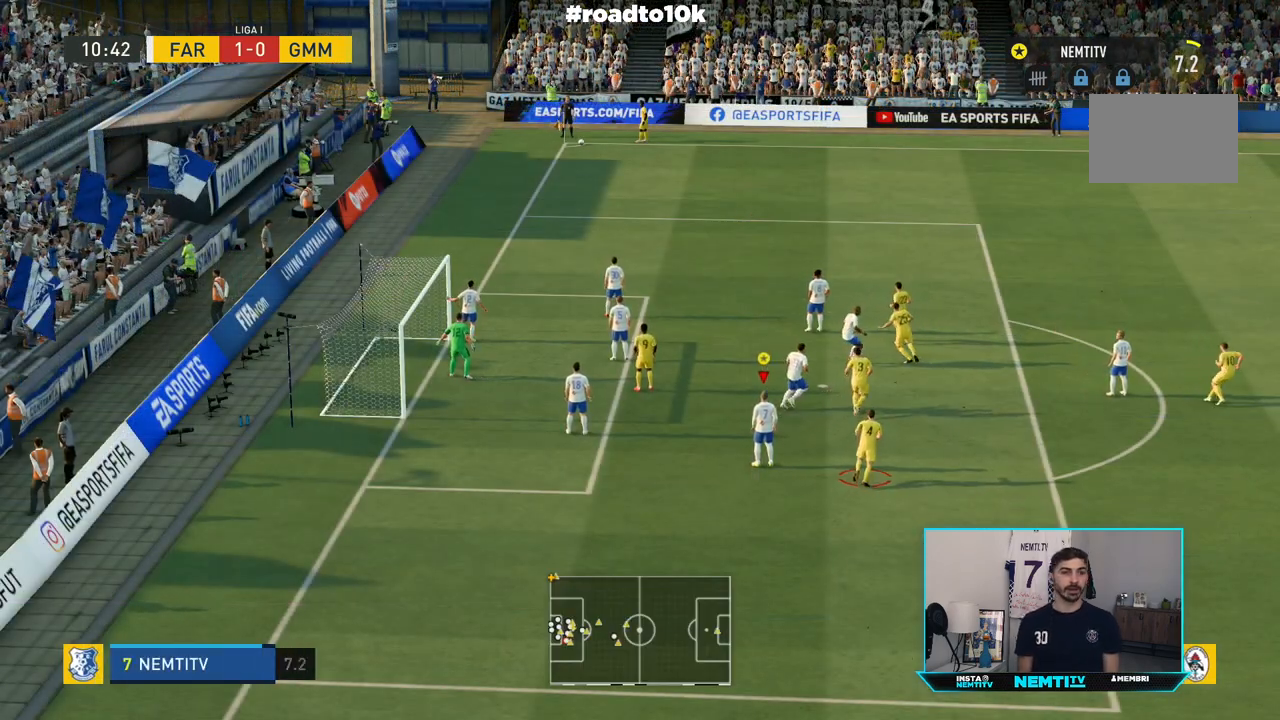
{"buttons": [], "left_stick": "center", "right_stick": "center", "events": []}
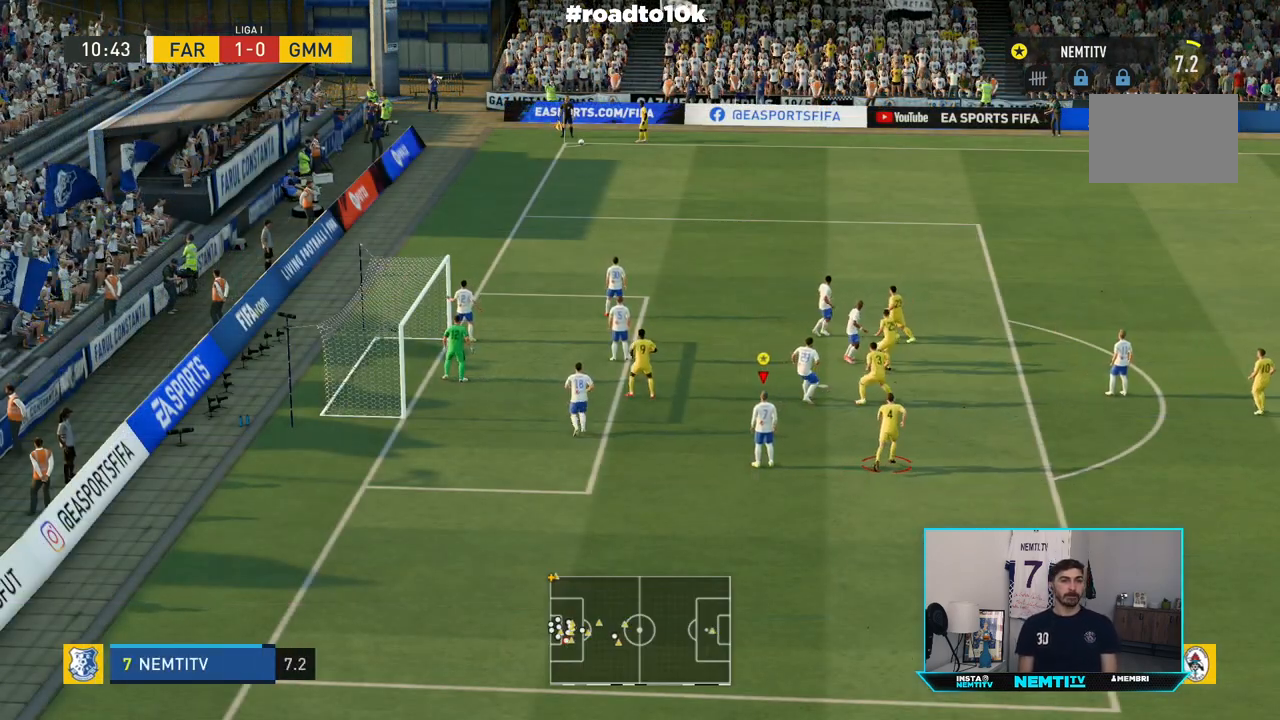
{"buttons": [], "left_stick": "up", "right_stick": "center", "events": [[100, "left_stick", "up"]]}
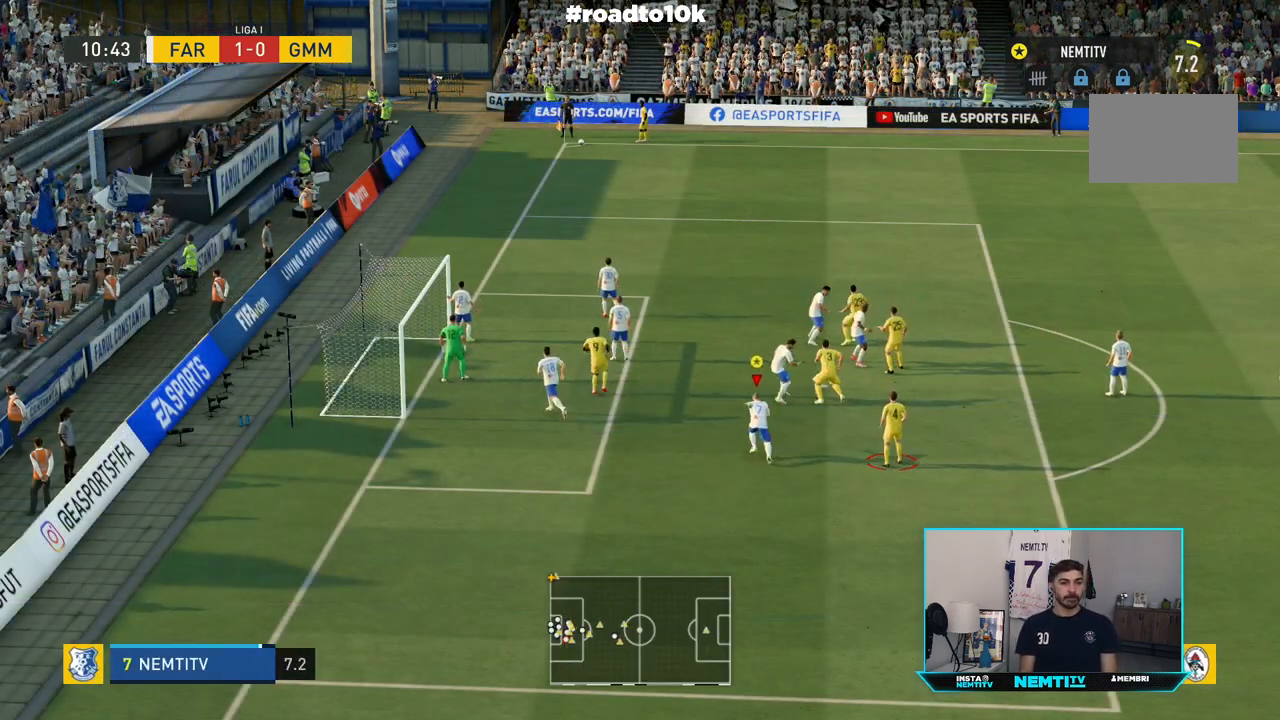
{"buttons": [], "left_stick": "center", "right_stick": "center", "events": [[183, "left_stick", "center"]]}
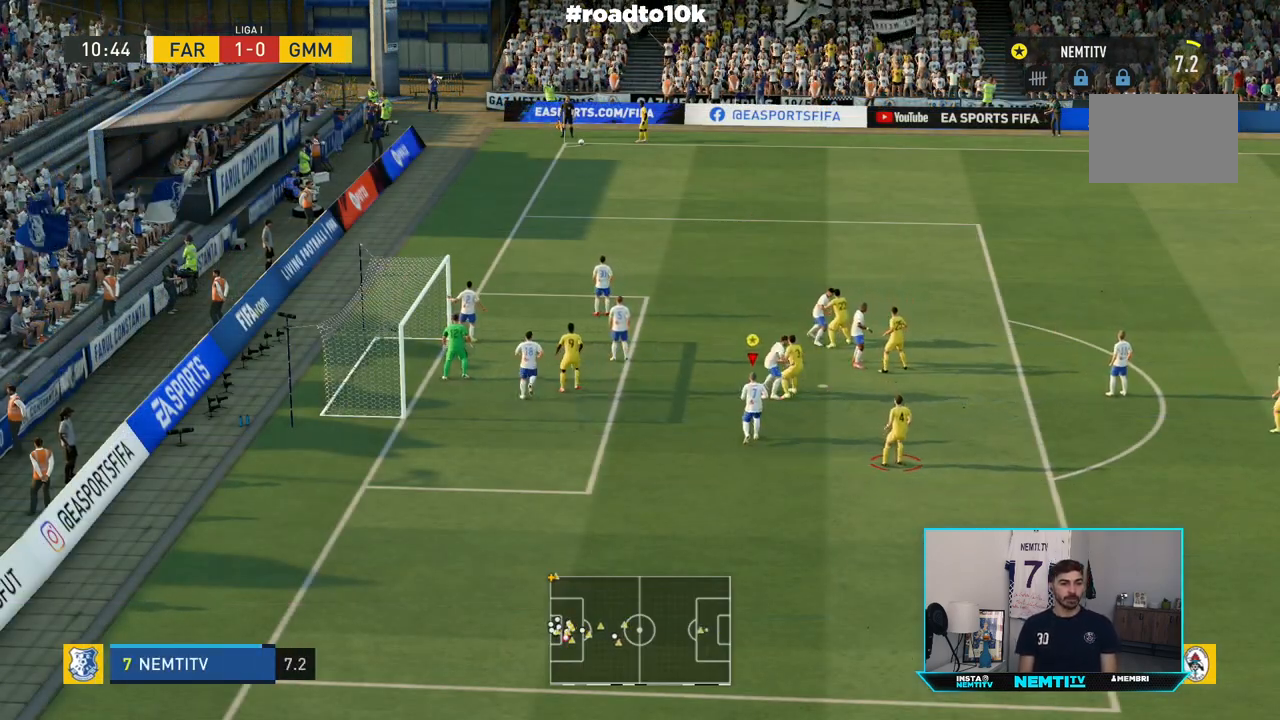
{"buttons": [], "left_stick": "down-right", "right_stick": "center", "events": [[500, "left_stick", "down-right"]]}
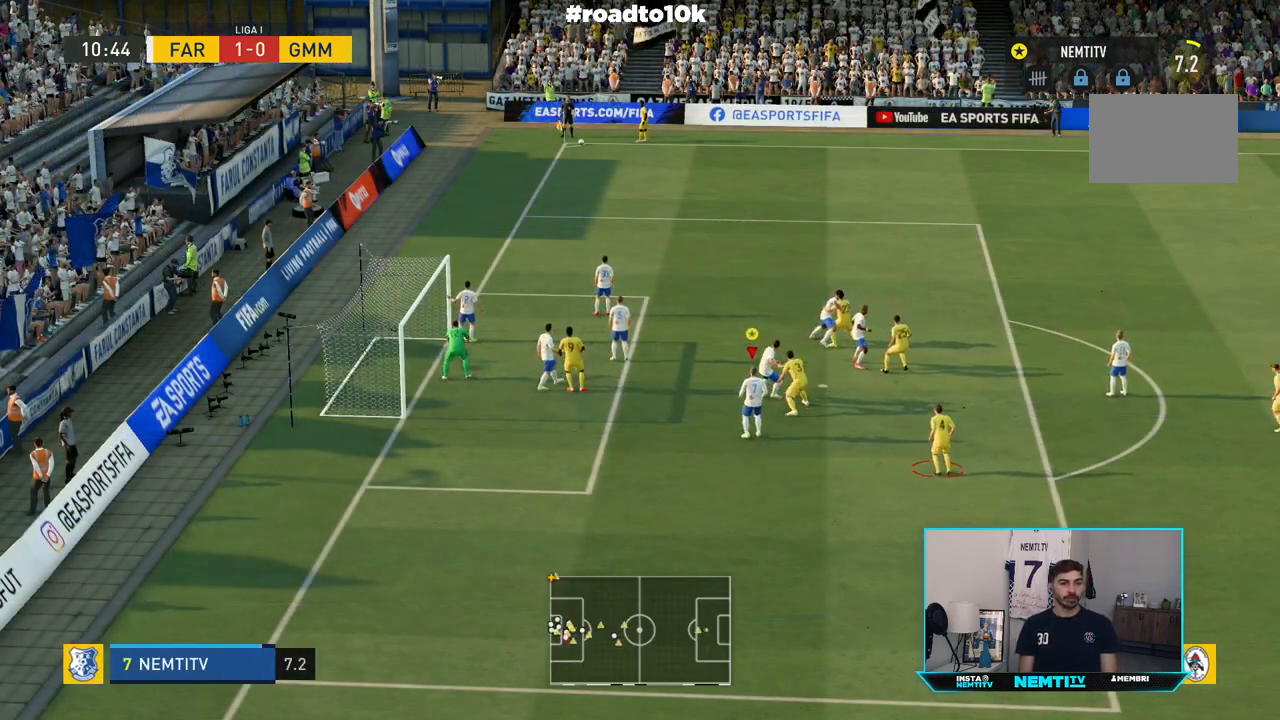
{"buttons": [], "left_stick": "center", "right_stick": "center", "events": [[467, "left_stick", "center"]]}
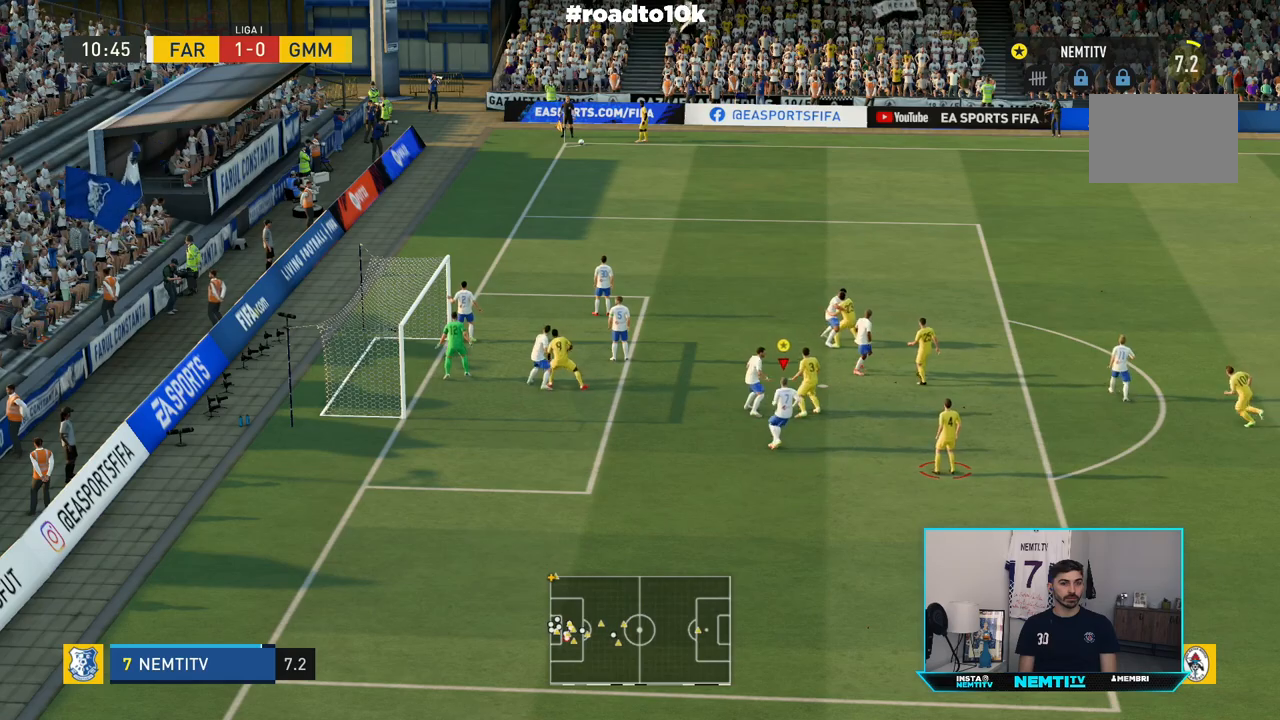
{"buttons": [], "left_stick": "center", "right_stick": "center", "events": []}
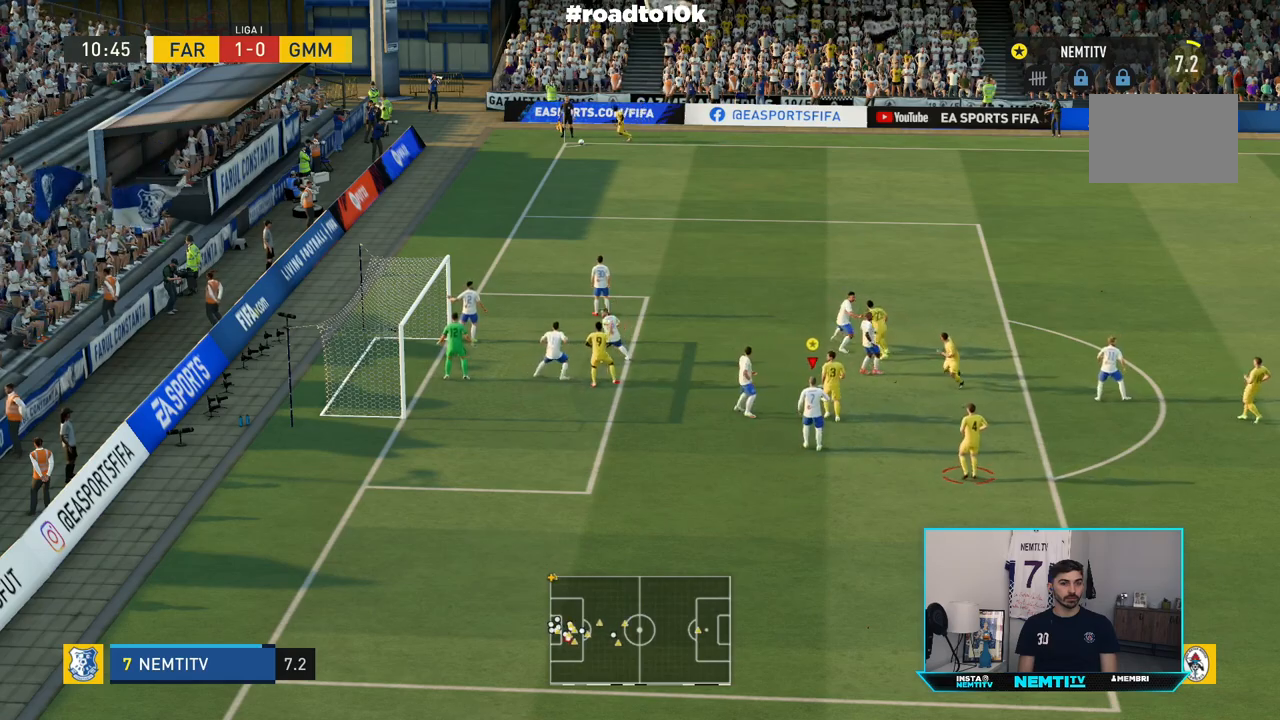
{"buttons": [], "left_stick": "center", "right_stick": "center", "events": []}
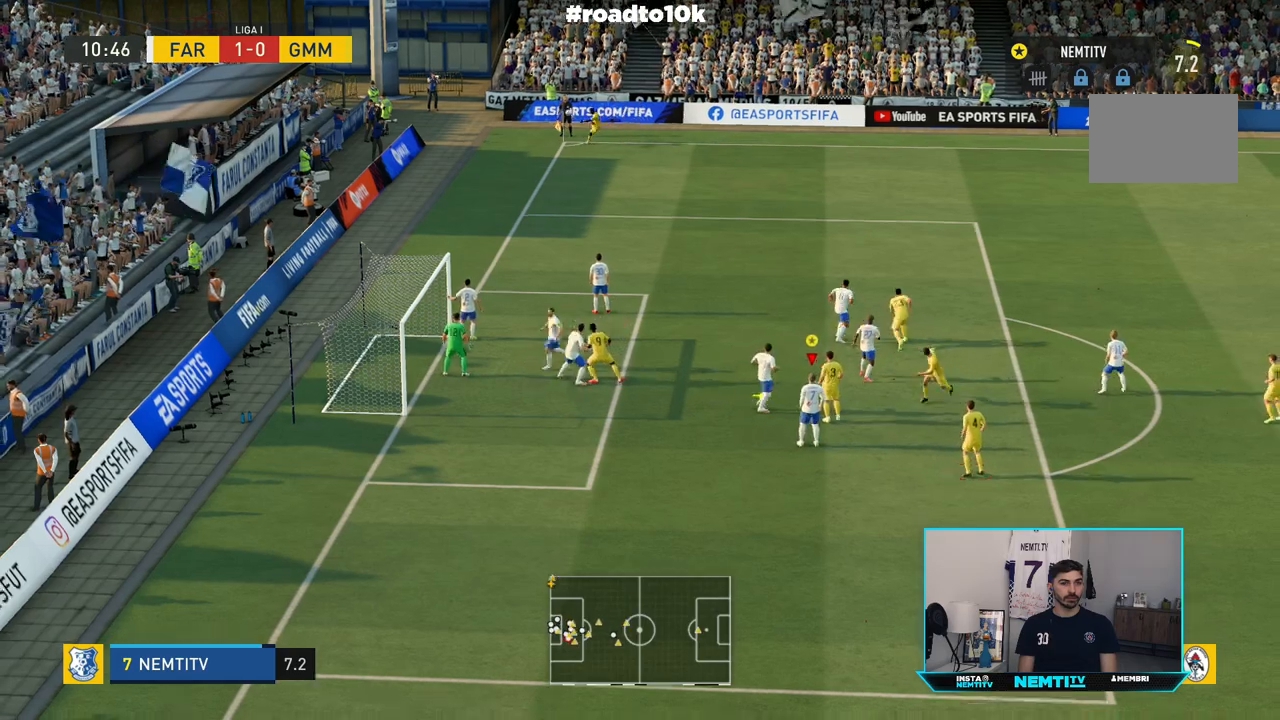
{"buttons": [], "left_stick": "up-left", "right_stick": "center", "events": [[33, "left_stick", "up-right"], [283, "left_stick", "up-left"]]}
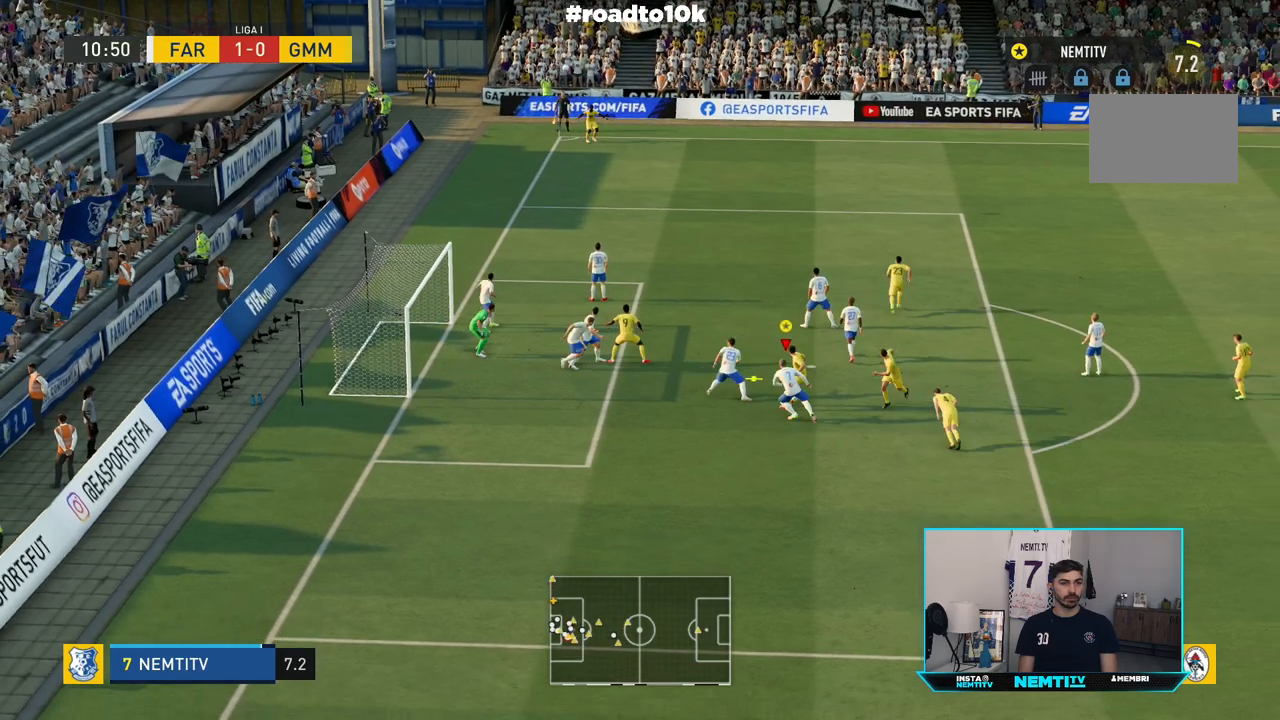
{"buttons": ["CIRCLE", "L2"], "left_stick": "up-right", "right_stick": "center", "events": [[117, "CIRCLE", "down"], [117, "left_stick", "up-right"], [467, "L2", "down"]]}
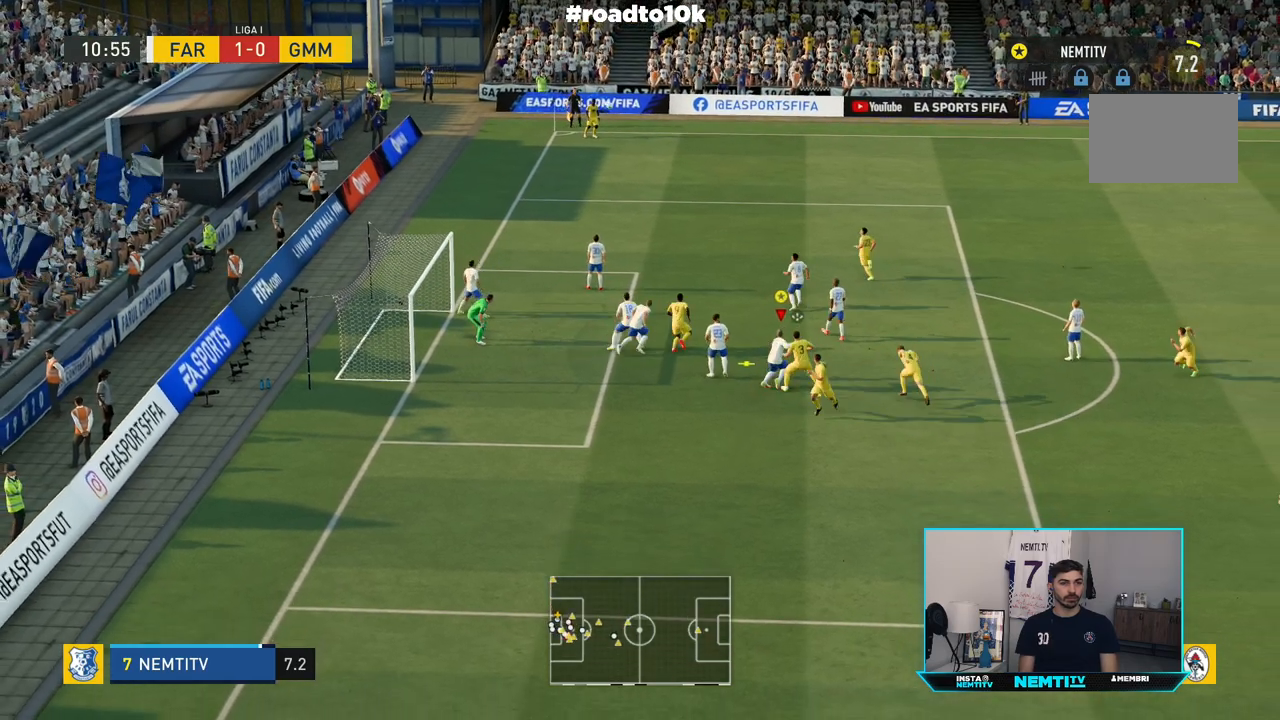
{"buttons": [], "left_stick": "up-right", "right_stick": "center", "events": [[33, "L2", "up"], [50, "CIRCLE", "up"], [83, "CIRCLE", "down"], [217, "CIRCLE", "up"]]}
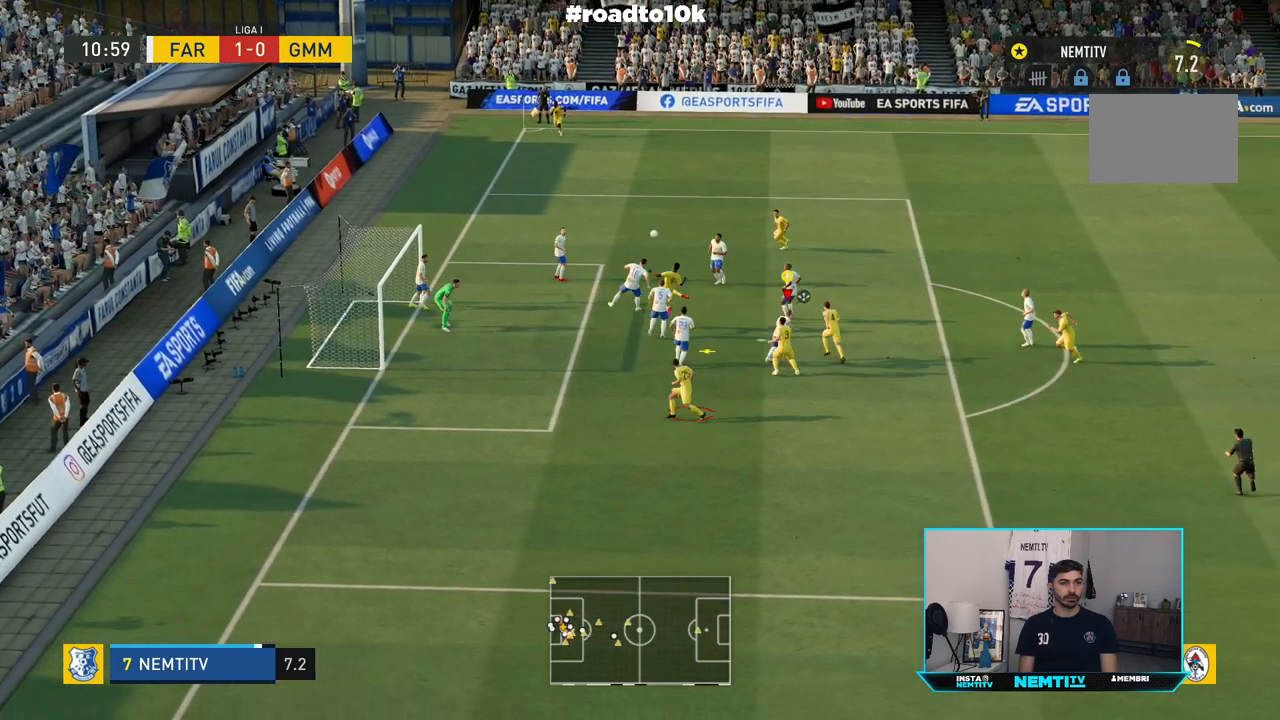
{"buttons": [], "left_stick": "right", "right_stick": "center", "events": [[17, "left_stick", "right"]]}
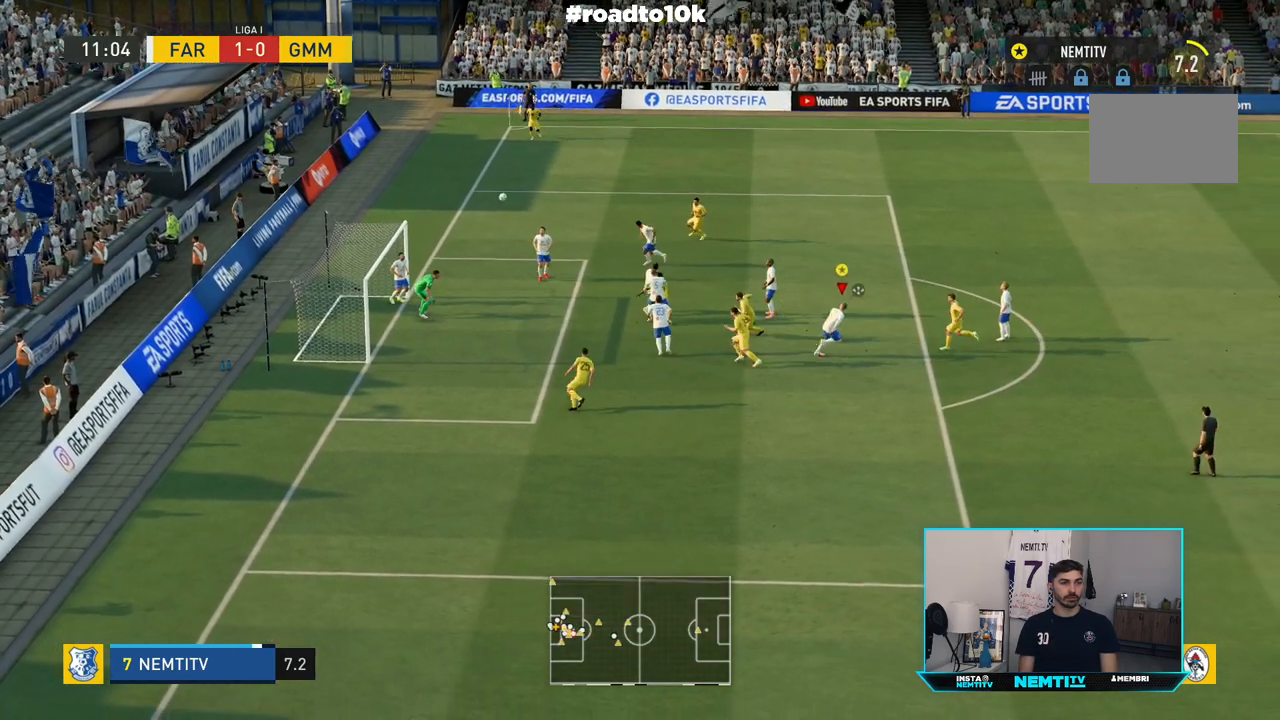
{"buttons": [], "left_stick": "center", "right_stick": "center", "events": [[333, "left_stick", "center"]]}
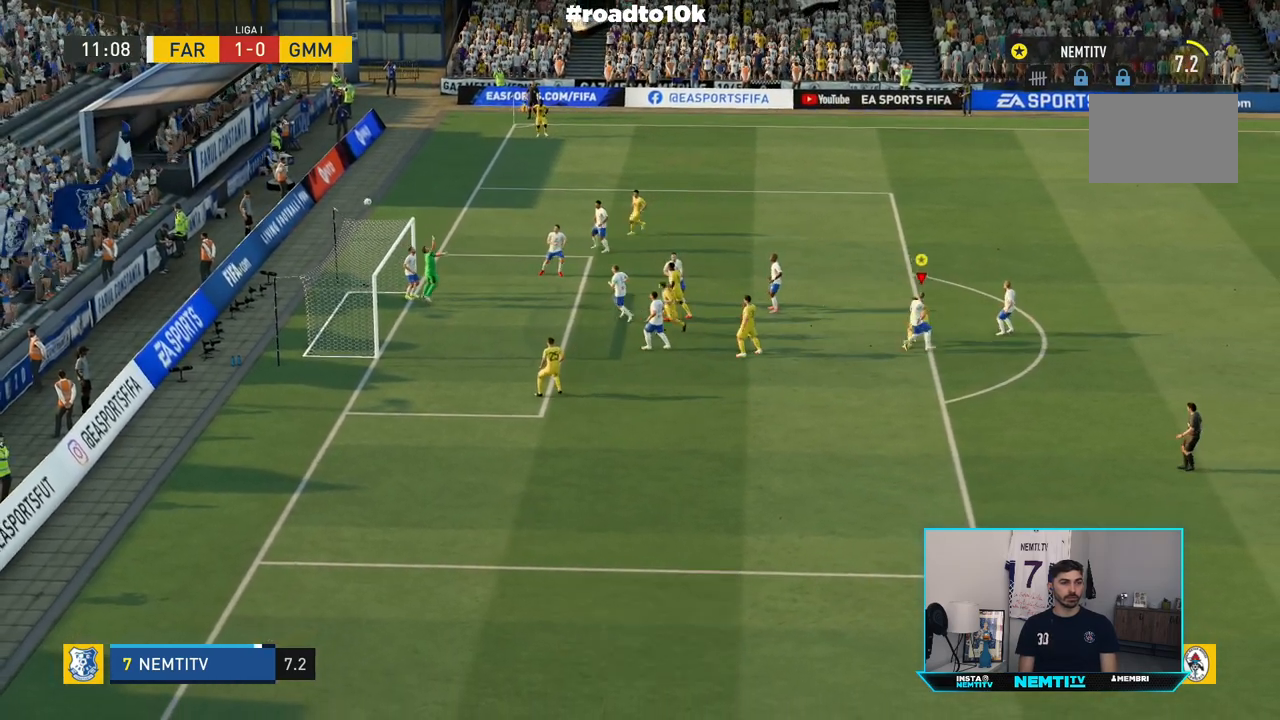
{"buttons": ["L1"], "left_stick": "center", "right_stick": "center", "events": [[117, "L1", "down"]]}
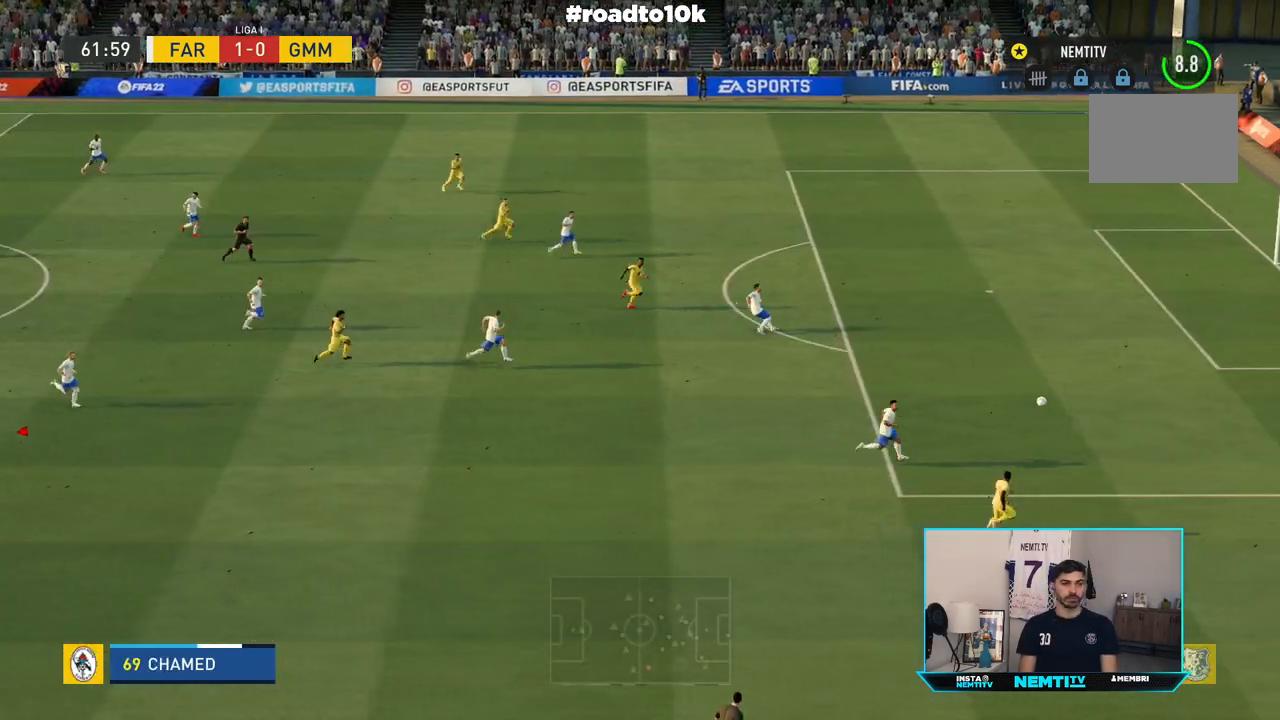
{"buttons": ["L1"], "left_stick": "center", "right_stick": "center", "events": []}
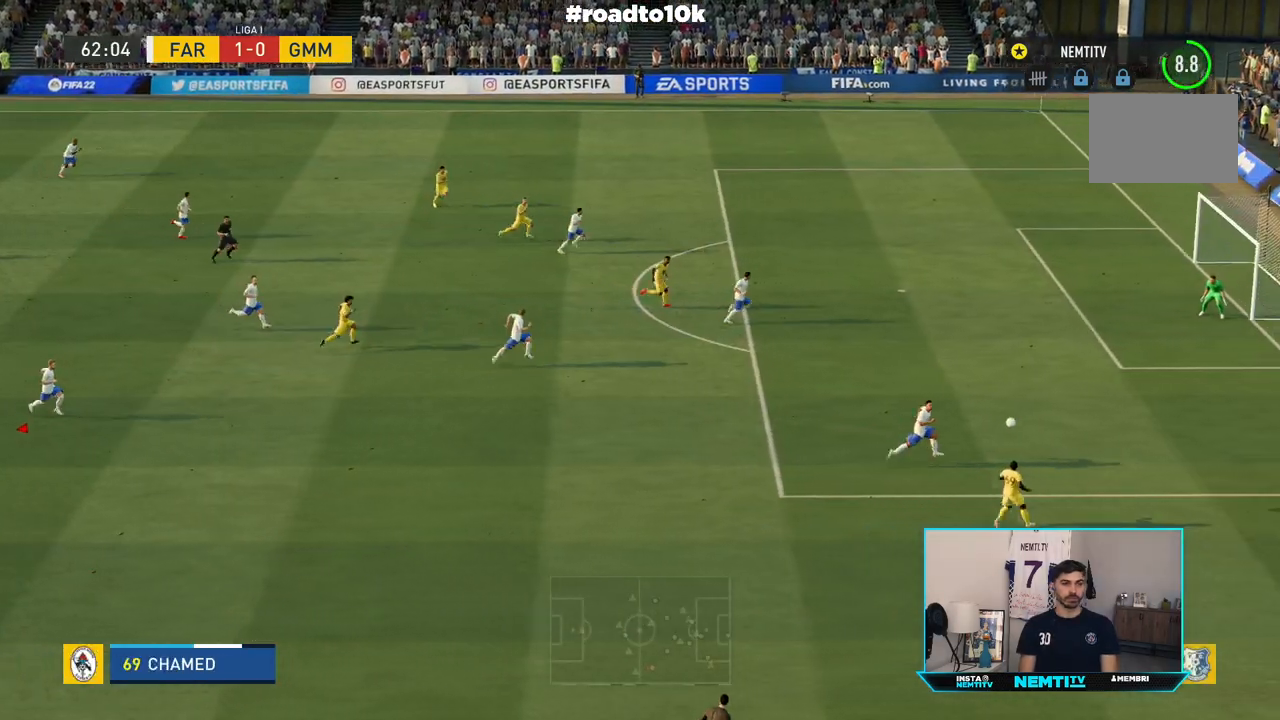
{"buttons": ["L1"], "left_stick": "center", "right_stick": "center", "events": []}
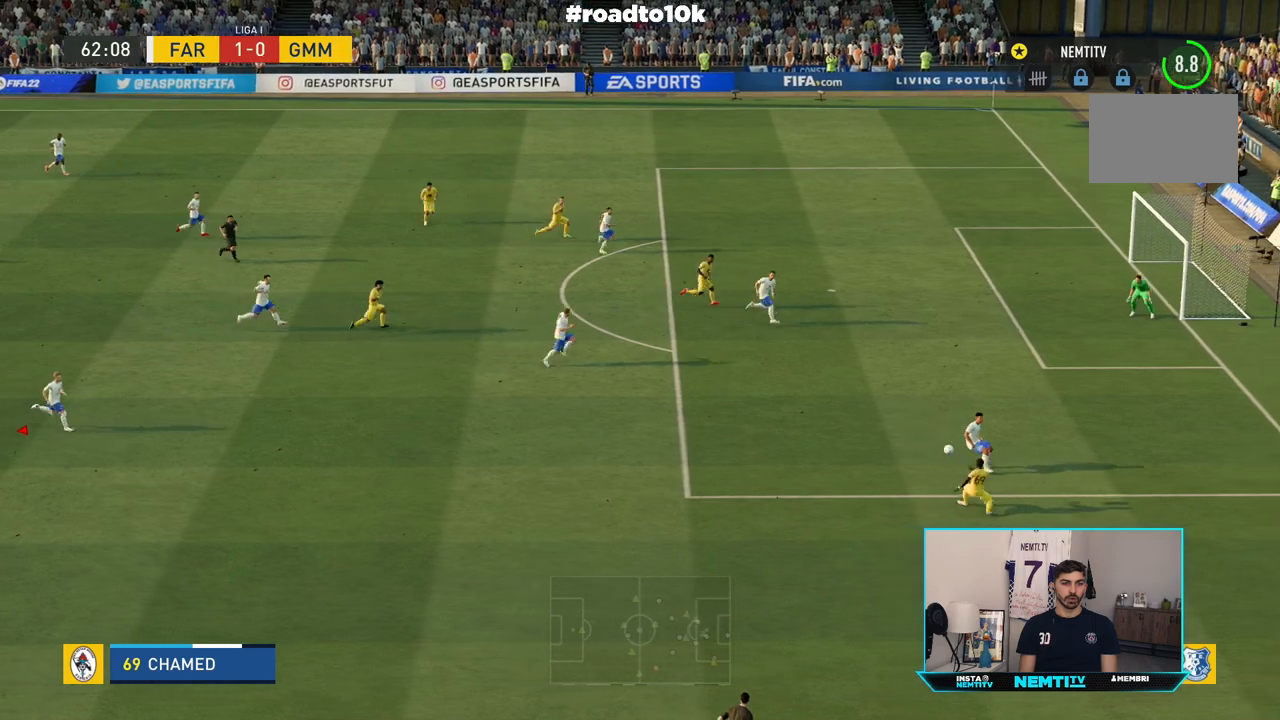
{"buttons": ["L1"], "left_stick": "center", "right_stick": "center", "events": []}
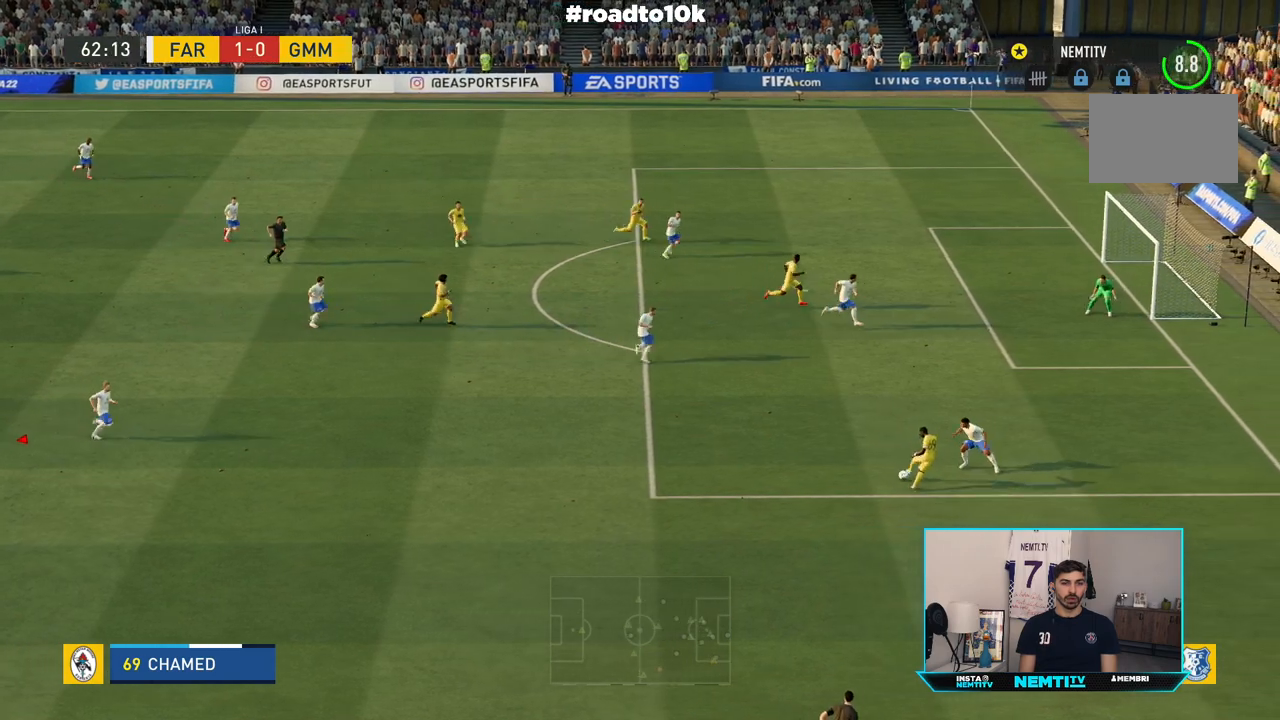
{"buttons": ["L1"], "left_stick": "center", "right_stick": "center", "events": []}
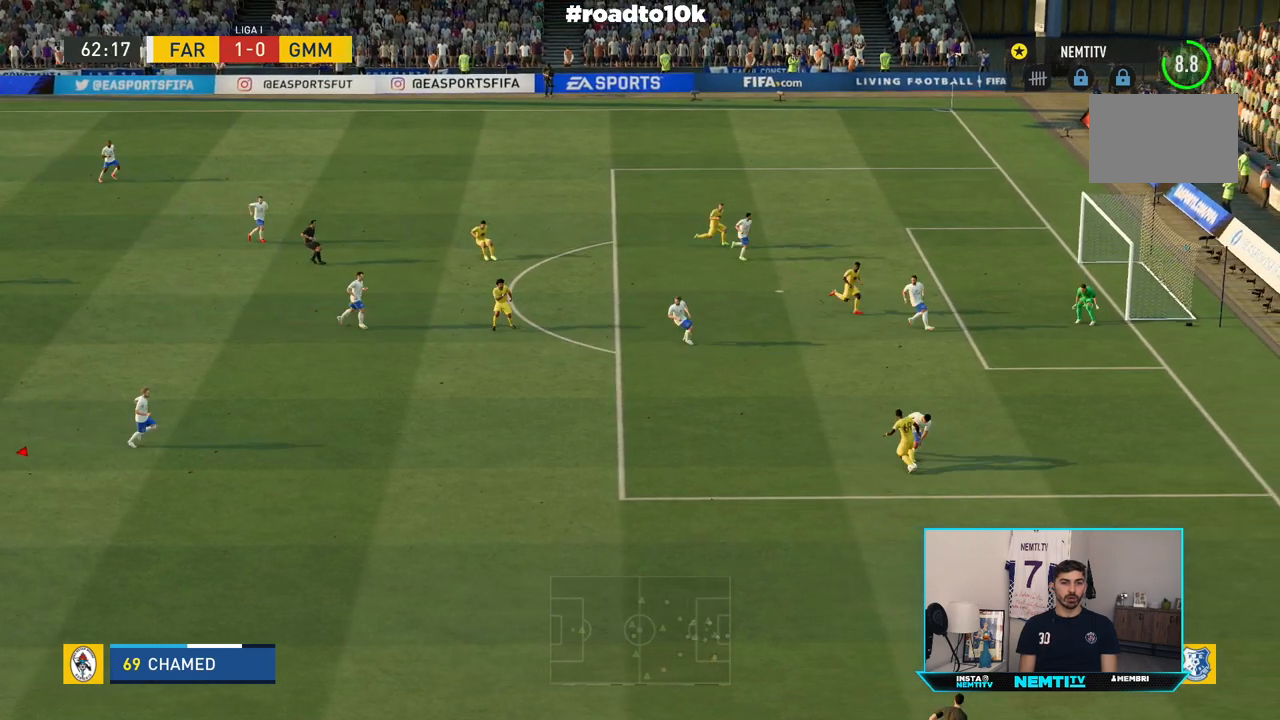
{"buttons": ["L1"], "left_stick": "center", "right_stick": "center", "events": []}
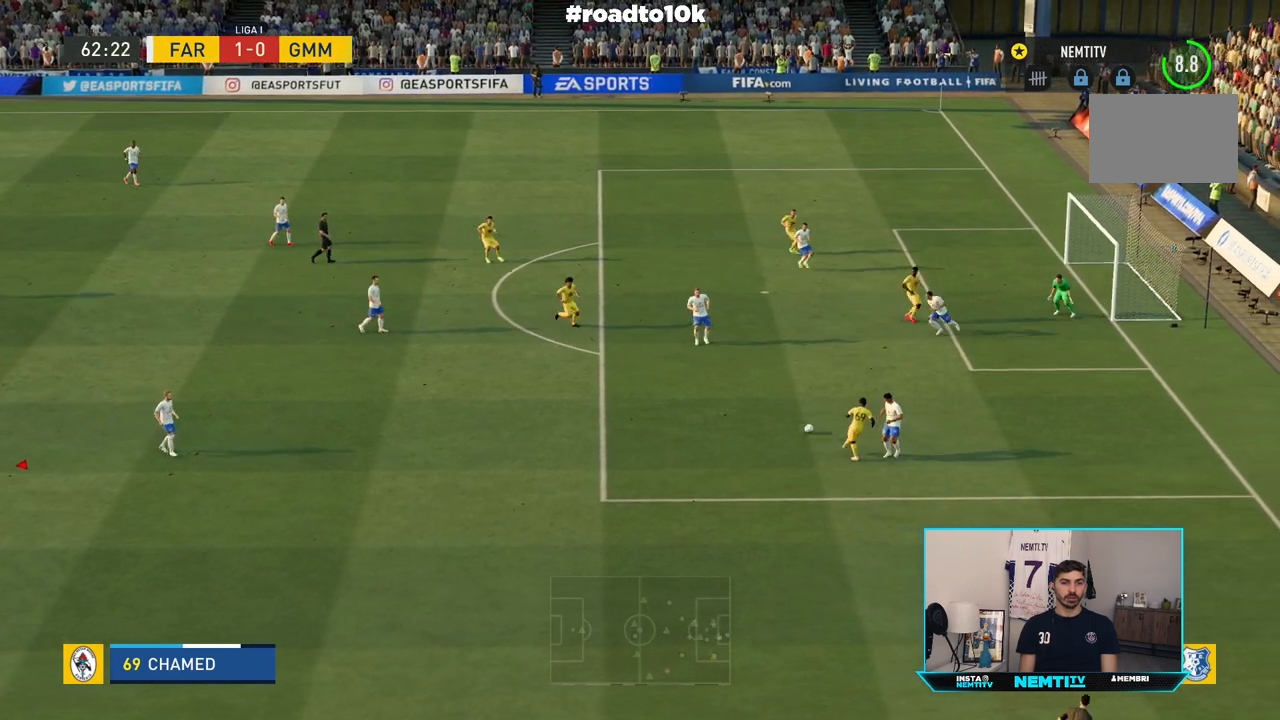
{"buttons": ["L1"], "left_stick": "center", "right_stick": "center", "events": []}
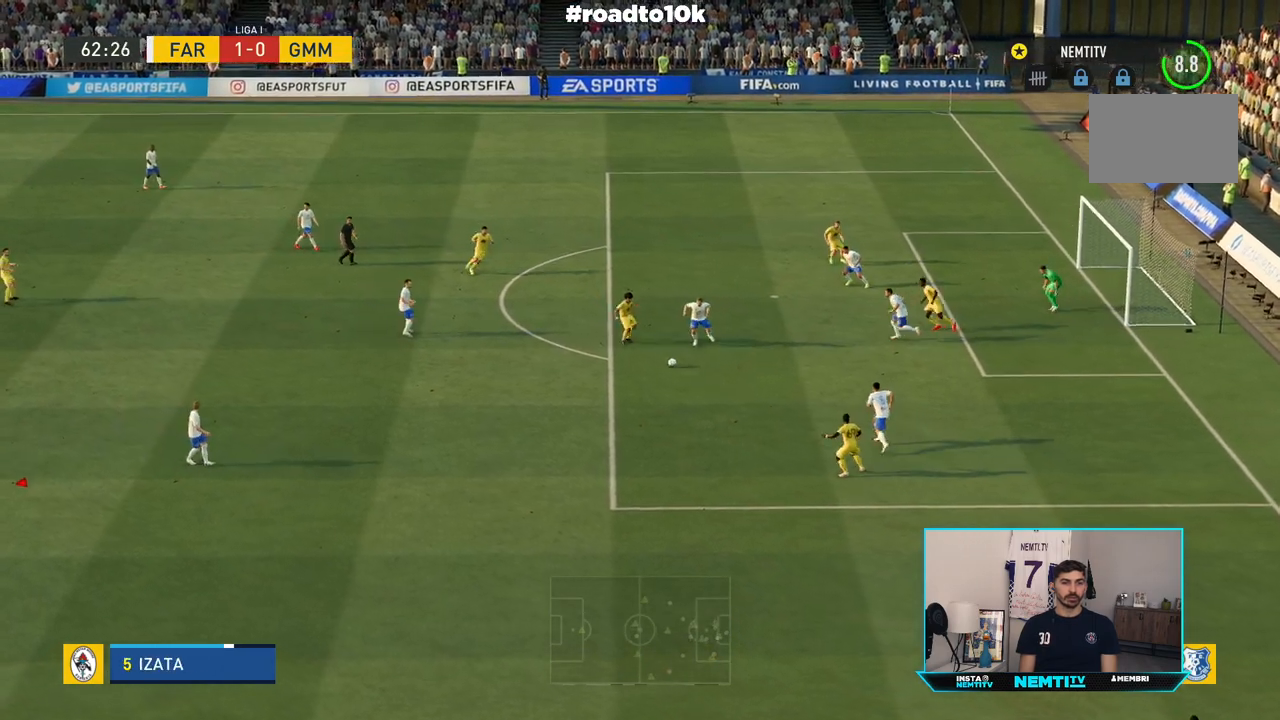
{"buttons": ["L1"], "left_stick": "center", "right_stick": "center", "events": []}
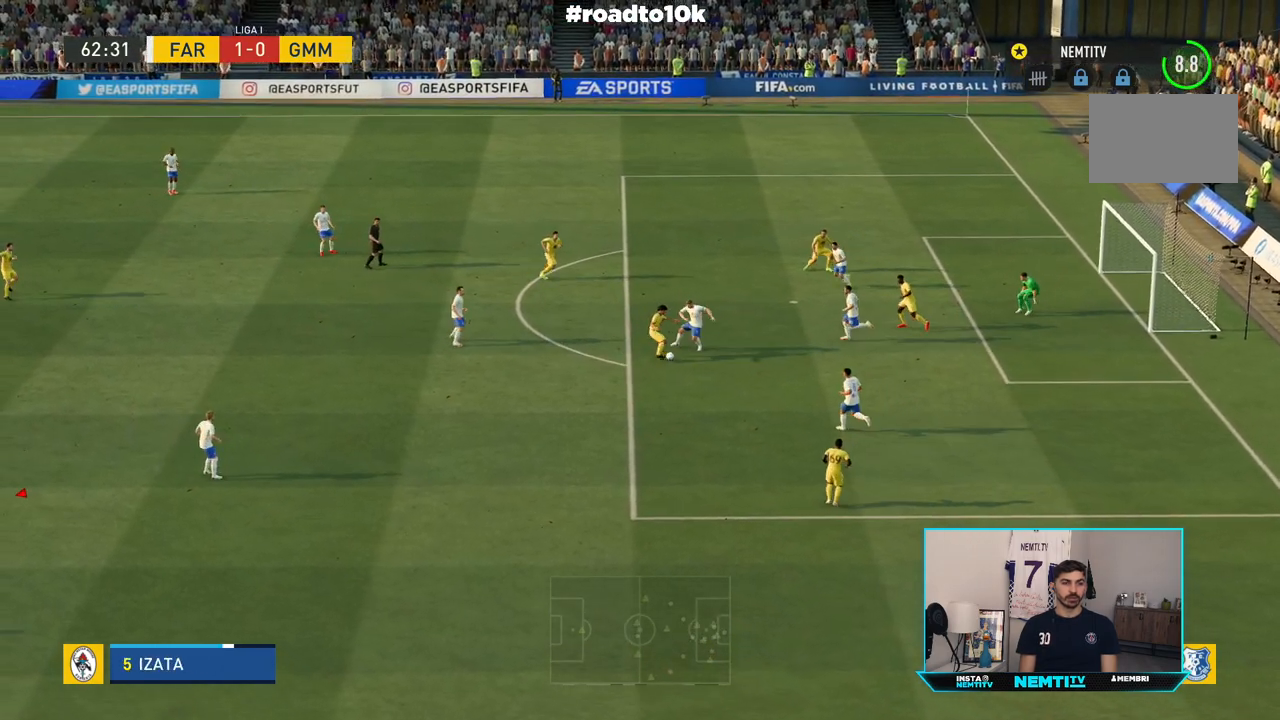
{"buttons": ["L1", "L2"], "left_stick": "center", "right_stick": "center", "events": [[33, "L2", "down"], [217, "L2", "up"], [400, "L2", "down"]]}
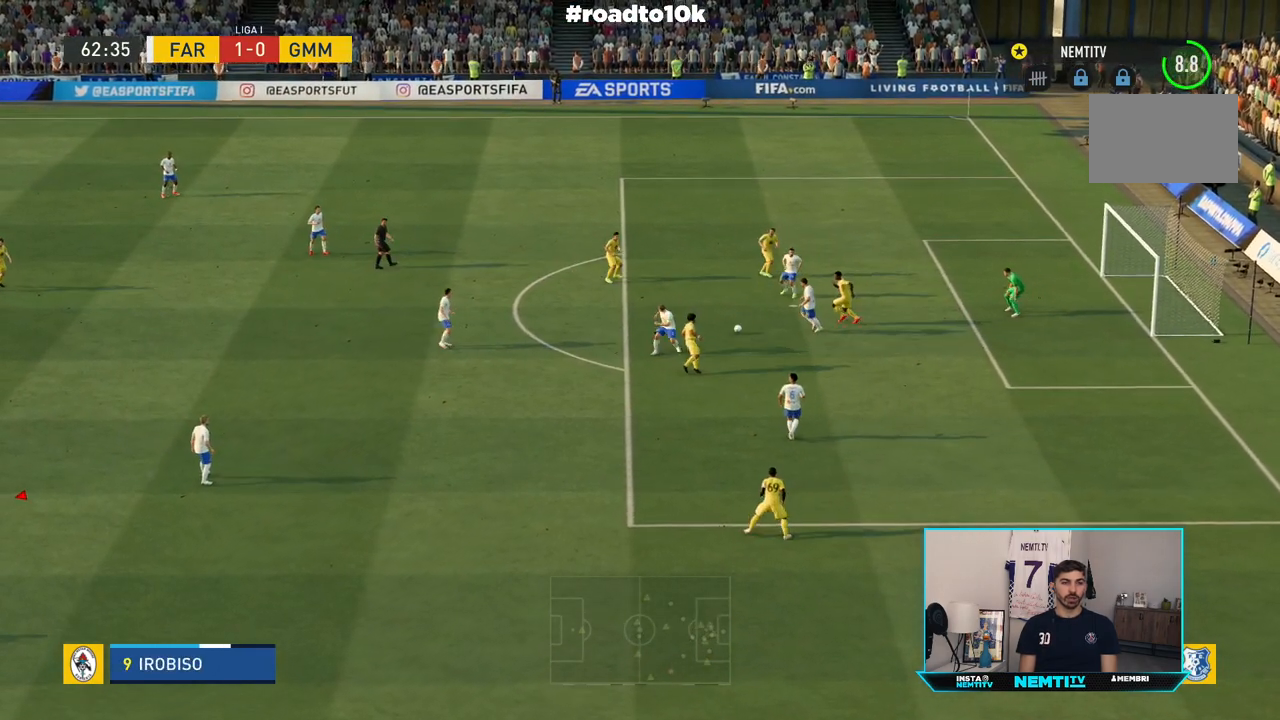
{"buttons": ["L1"], "left_stick": "center", "right_stick": "center", "events": [[17, "L2", "up"]]}
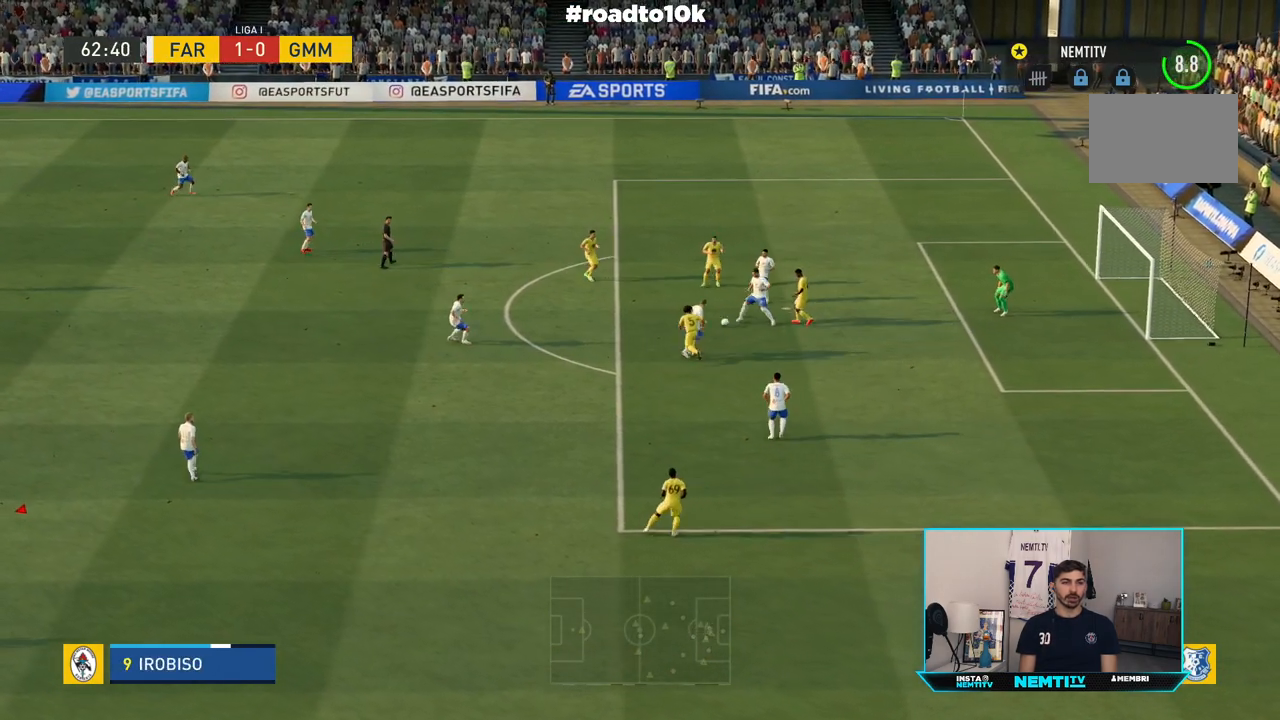
{"buttons": ["L1"], "left_stick": "center", "right_stick": "center", "events": [[267, "L2", "down"], [317, "L2", "up"]]}
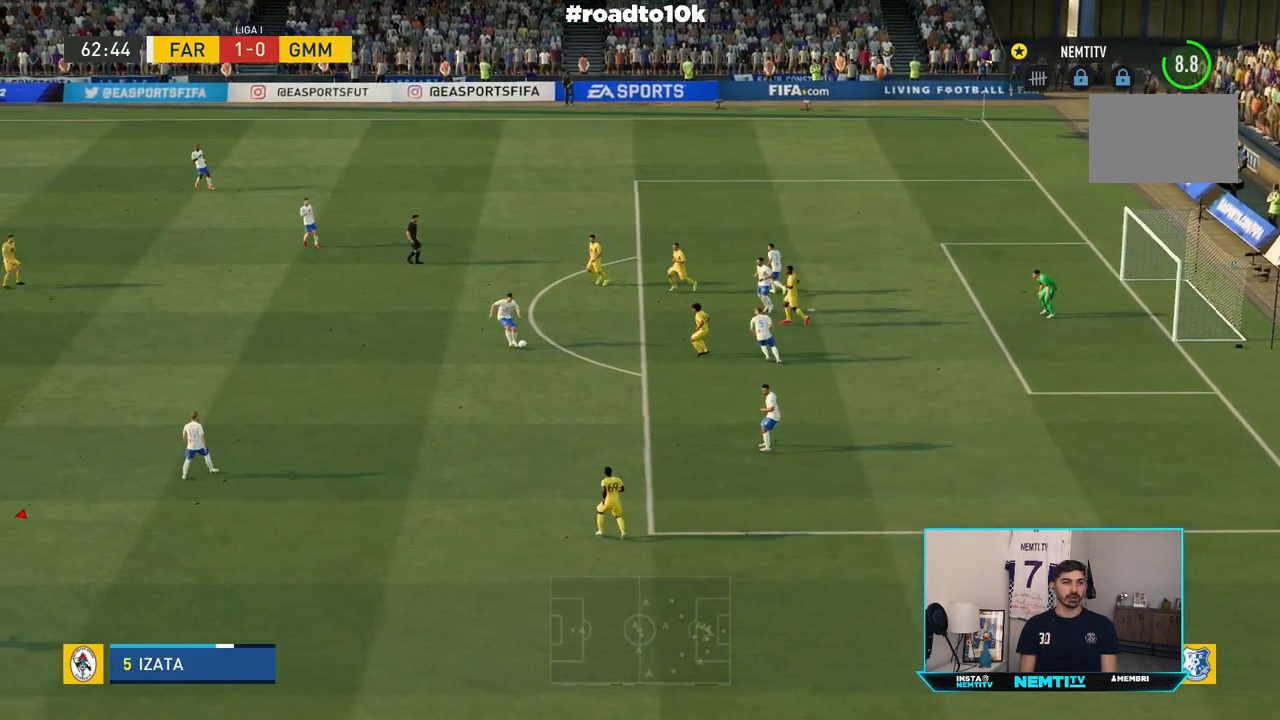
{"buttons": ["R2"], "left_stick": "left", "right_stick": "center", "events": [[217, "right_stick", "down"], [267, "right_stick", "center"], [283, "R2", "down"], [333, "left_stick", "left"], [367, "L1", "up"]]}
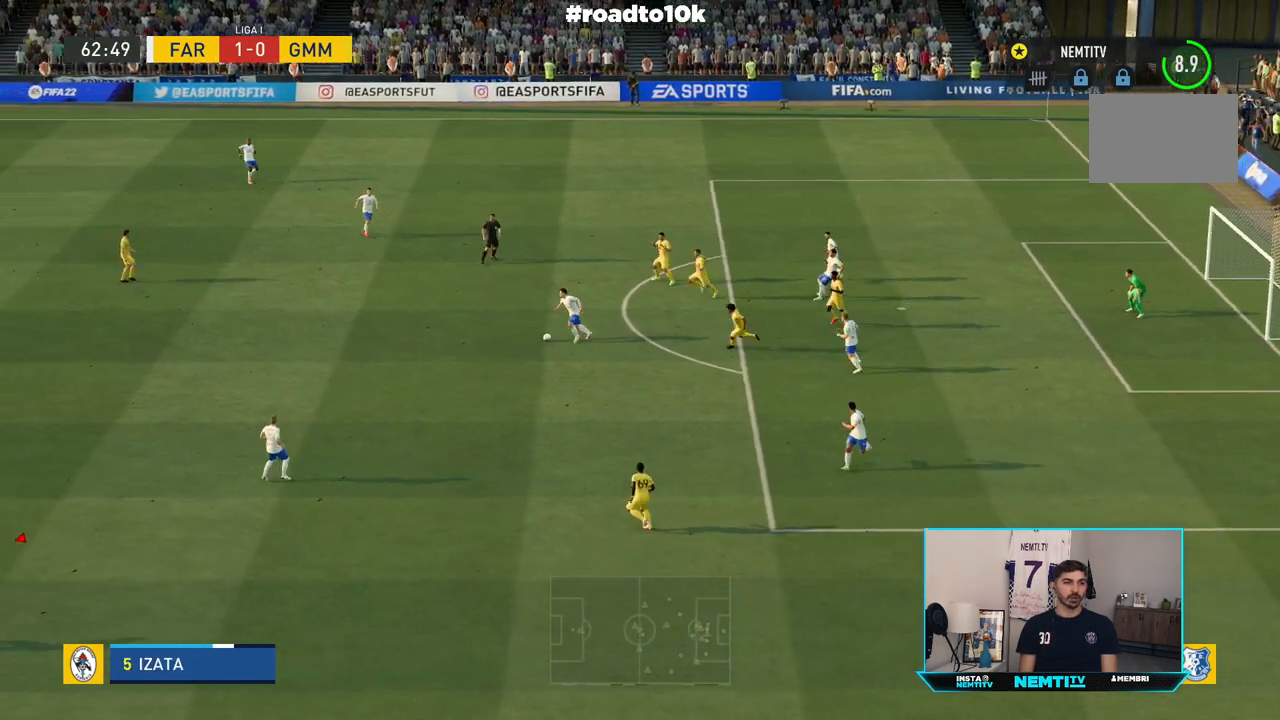
{"buttons": ["R2"], "left_stick": "left", "right_stick": "center", "events": []}